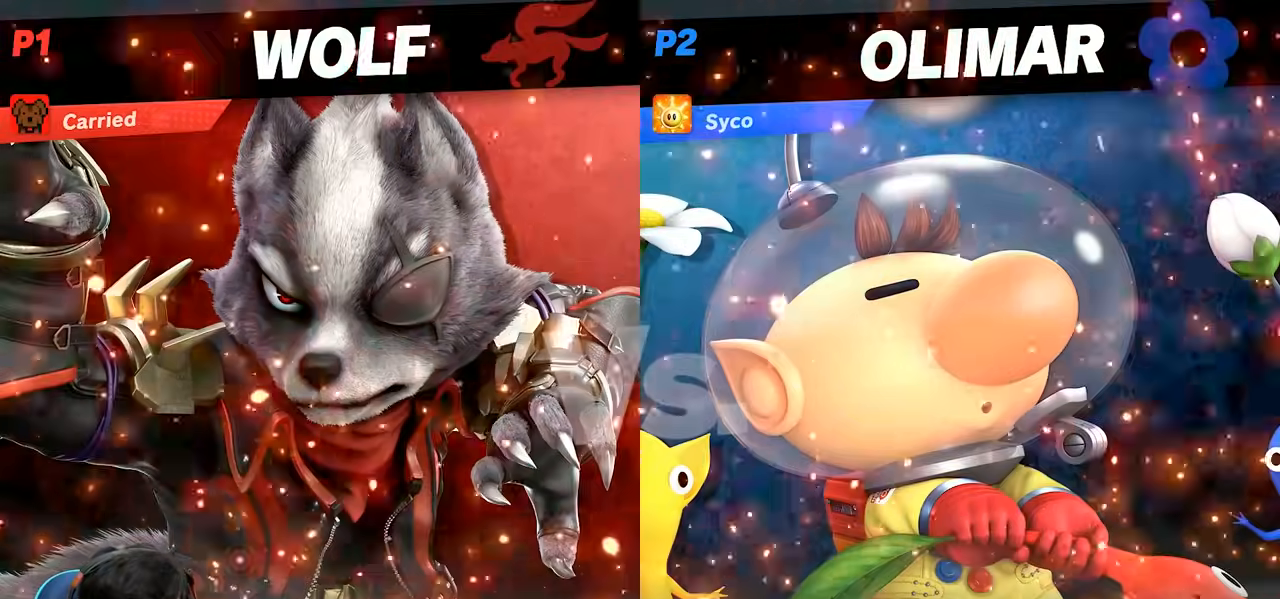
Gameplay with a controller (Nintendo layout); each line is a JSON object with the inputs held at the frame after it. "events" lists button and stick changes between this image and that frame as [ms after this image, input, new state], when the widget could be followed in between. Not read: L3 R3.
{"buttons": [], "left_stick": "center", "right_stick": "center", "events": []}
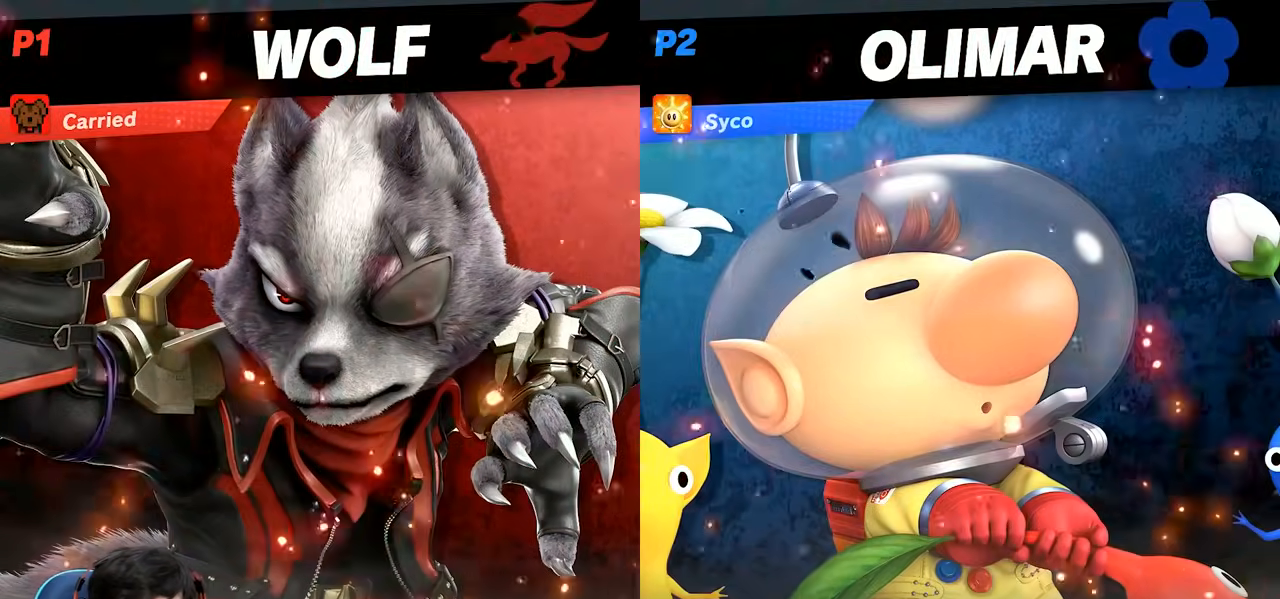
{"buttons": [], "left_stick": "center", "right_stick": "center", "events": [[17, "A", "down"], [183, "A", "up"]]}
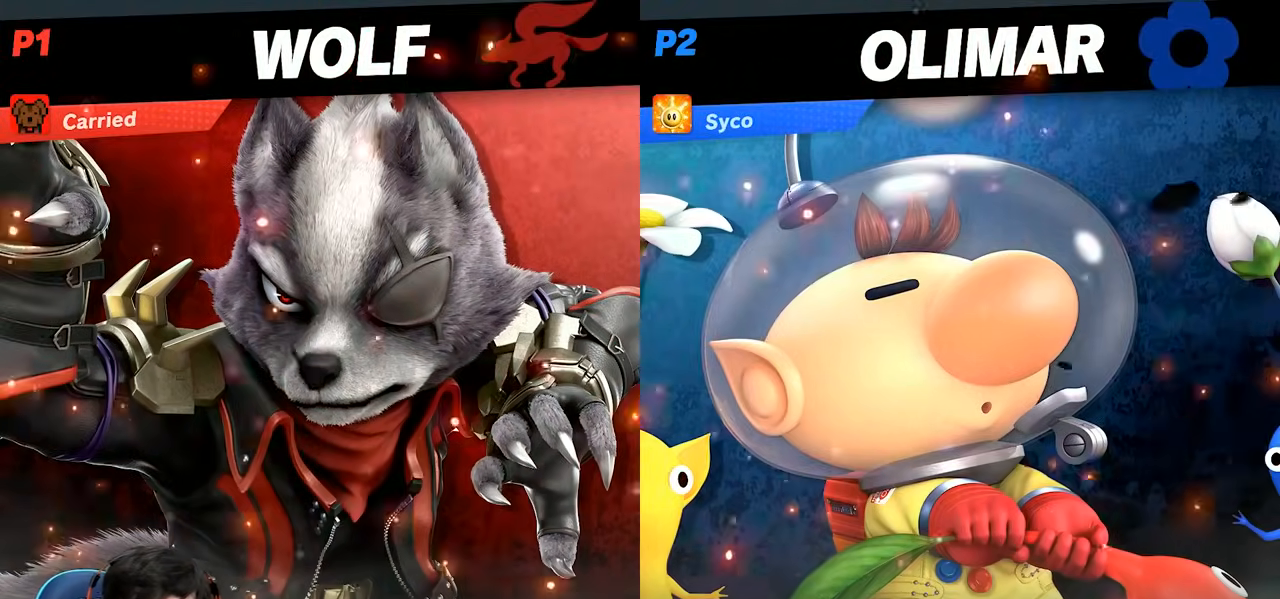
{"buttons": [], "left_stick": "center", "right_stick": "center", "events": []}
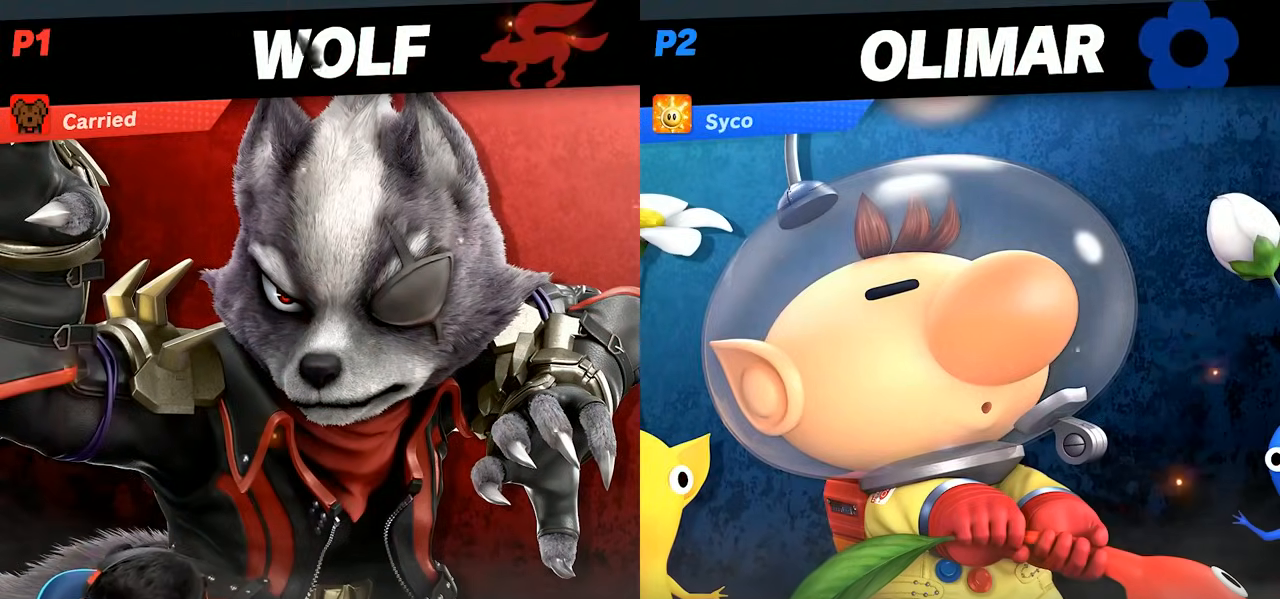
{"buttons": [], "left_stick": "center", "right_stick": "center", "events": [[183, "A", "down"], [233, "A", "up"]]}
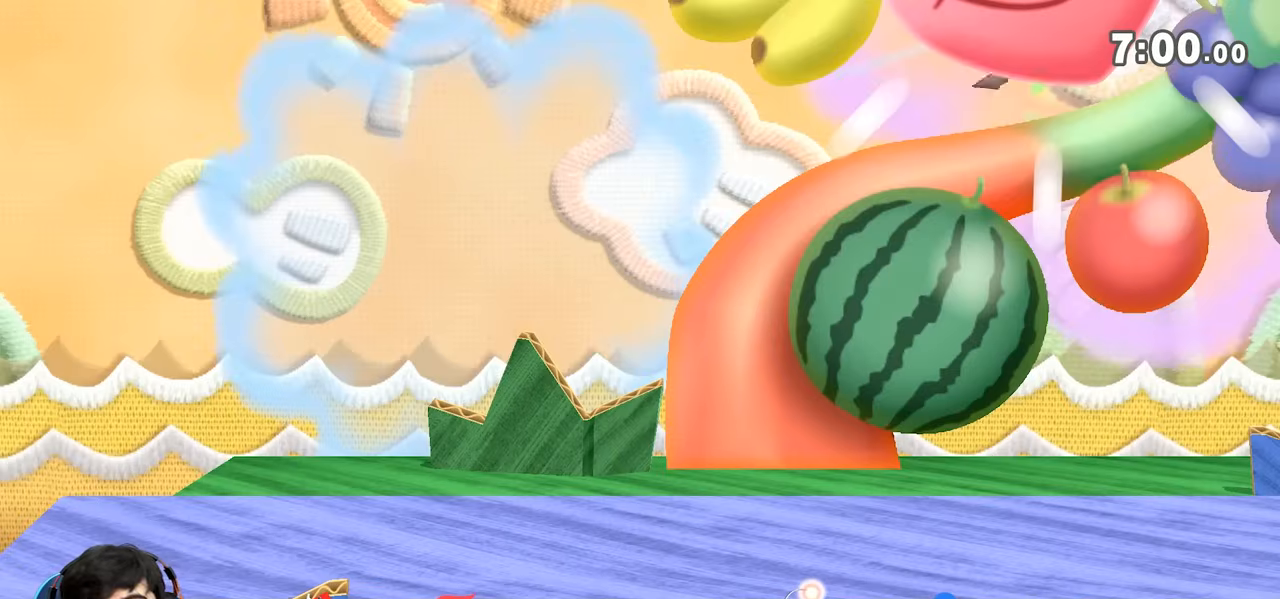
{"buttons": [], "left_stick": "center", "right_stick": "center", "events": []}
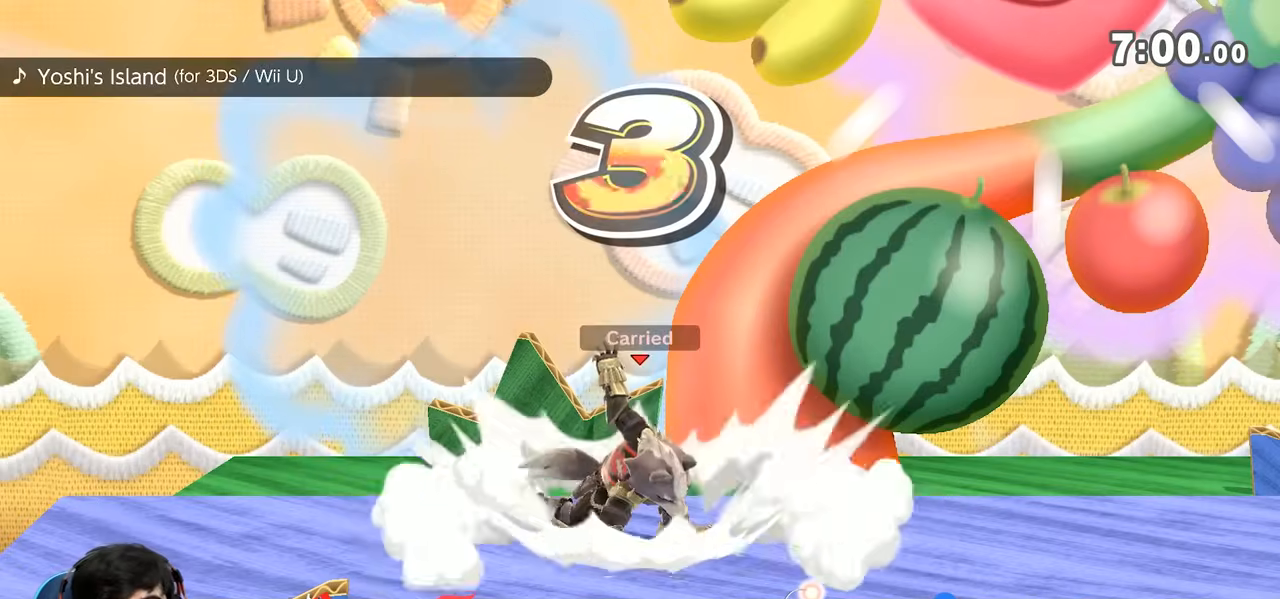
{"buttons": [], "left_stick": "center", "right_stick": "center", "events": []}
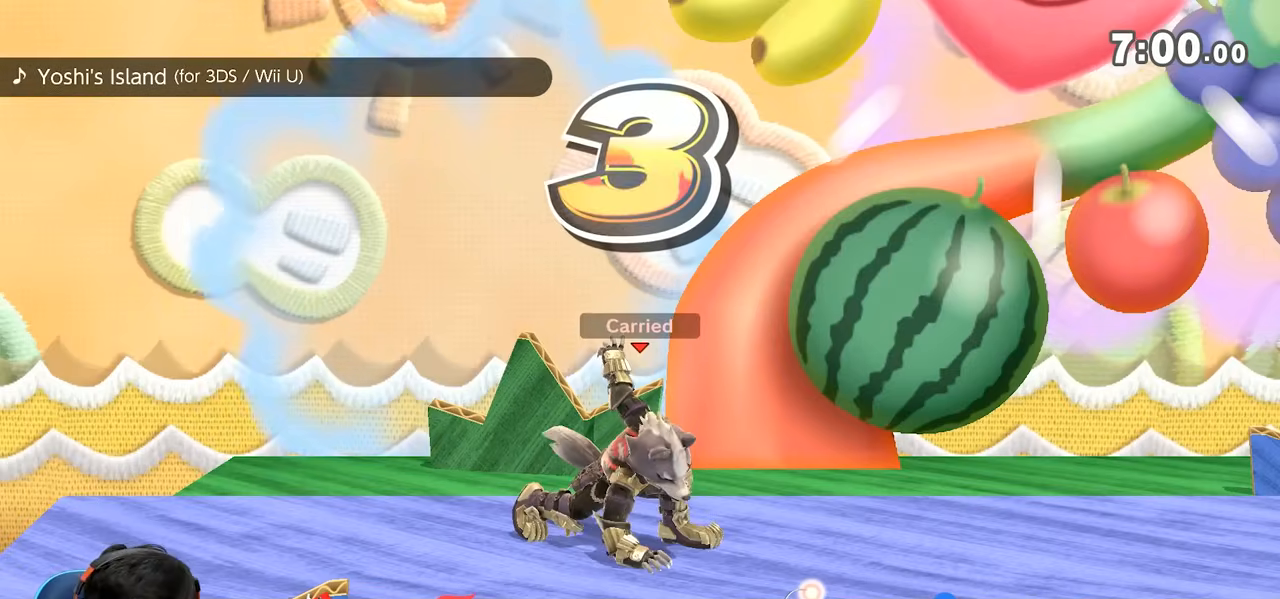
{"buttons": [], "left_stick": "center", "right_stick": "center", "events": []}
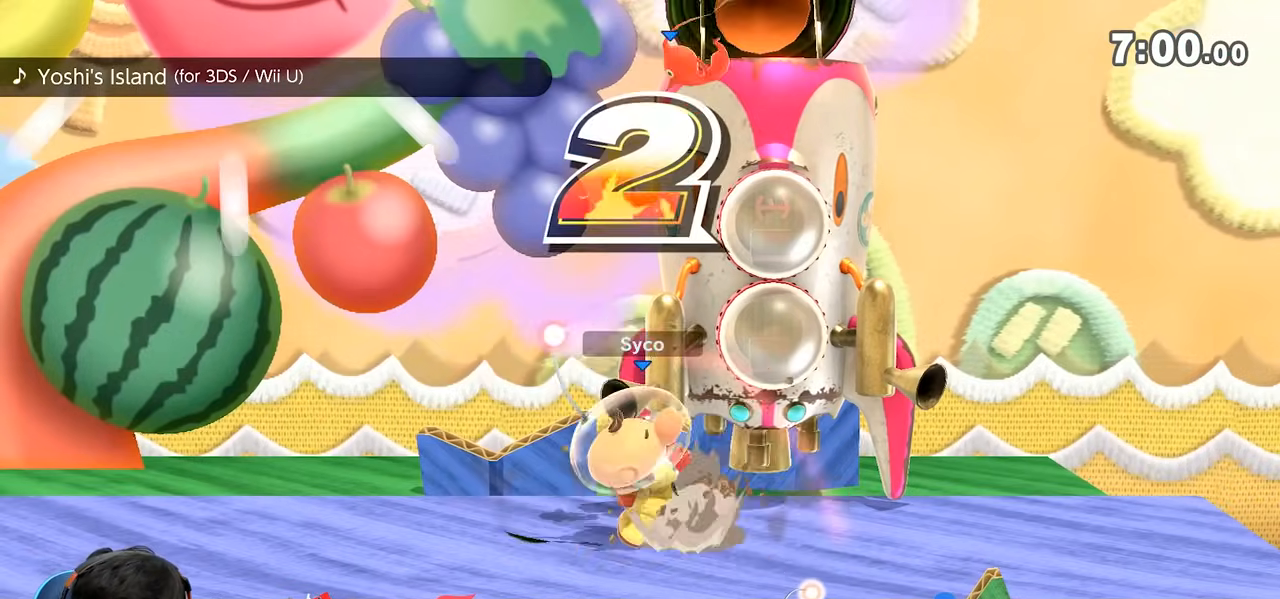
{"buttons": [], "left_stick": "center", "right_stick": "center", "events": []}
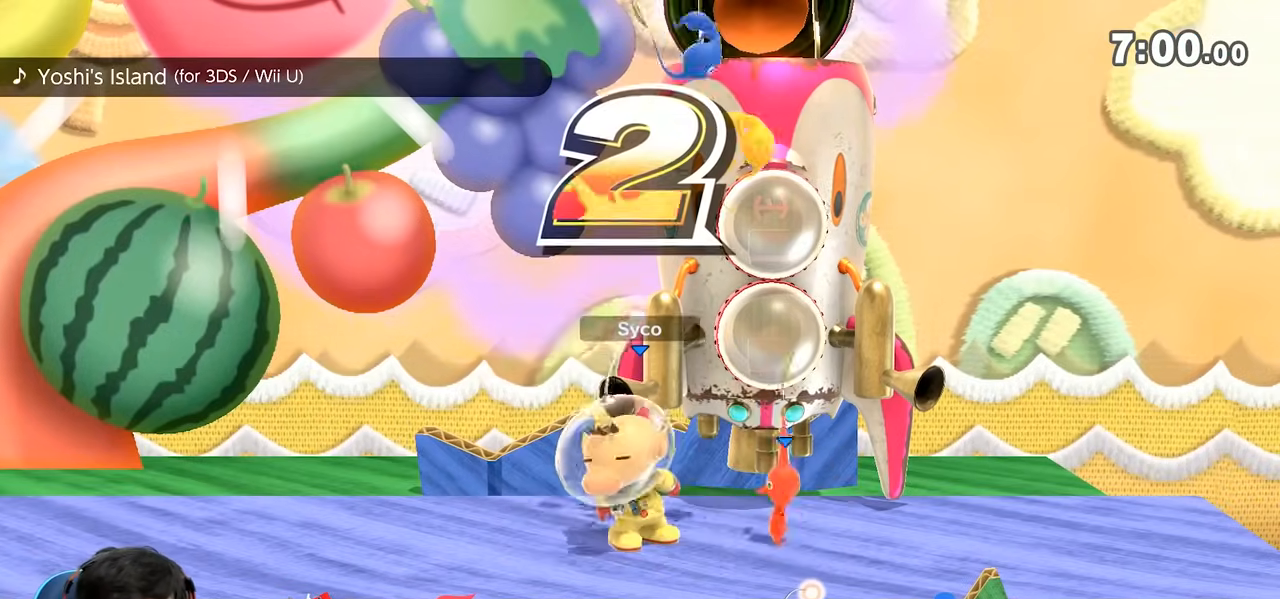
{"buttons": [], "left_stick": "center", "right_stick": "center", "events": []}
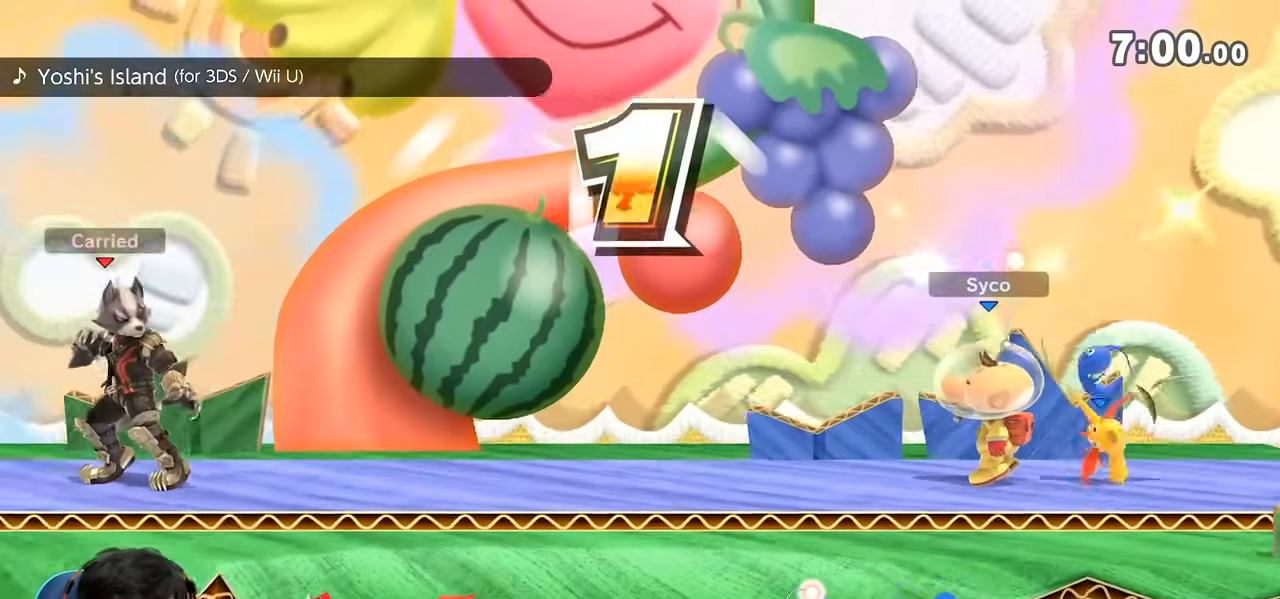
{"buttons": ["A"], "left_stick": "center", "right_stick": "center", "events": [[300, "A", "down"]]}
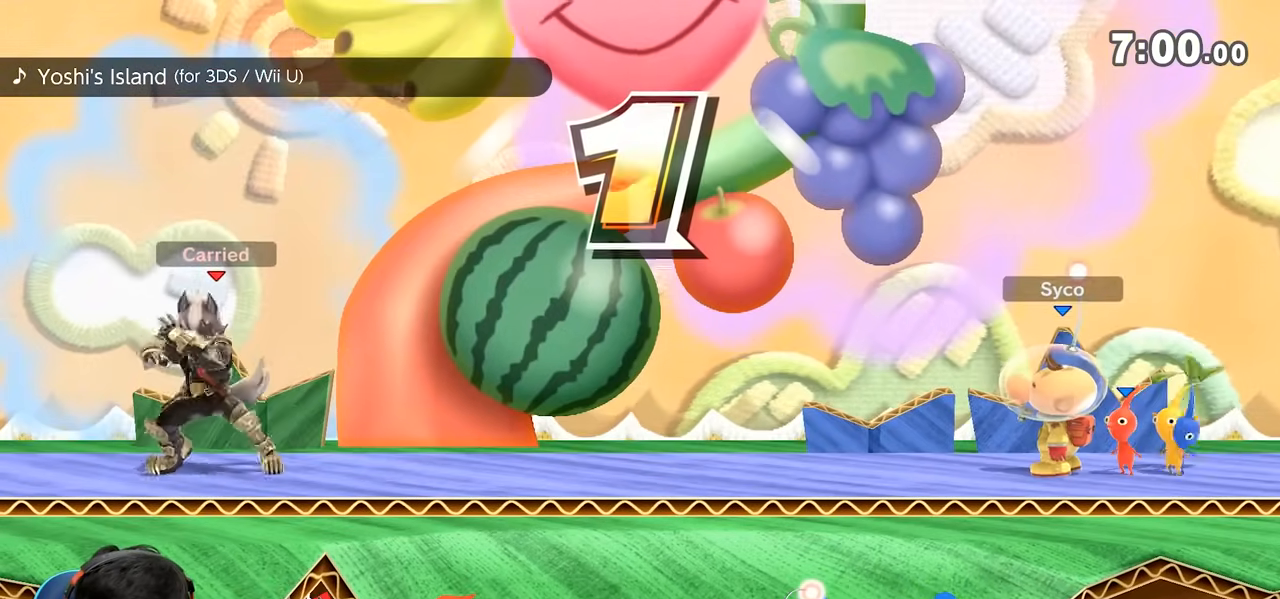
{"buttons": [], "left_stick": "right", "right_stick": "center", "events": [[100, "A", "up"], [333, "left_stick", "right"]]}
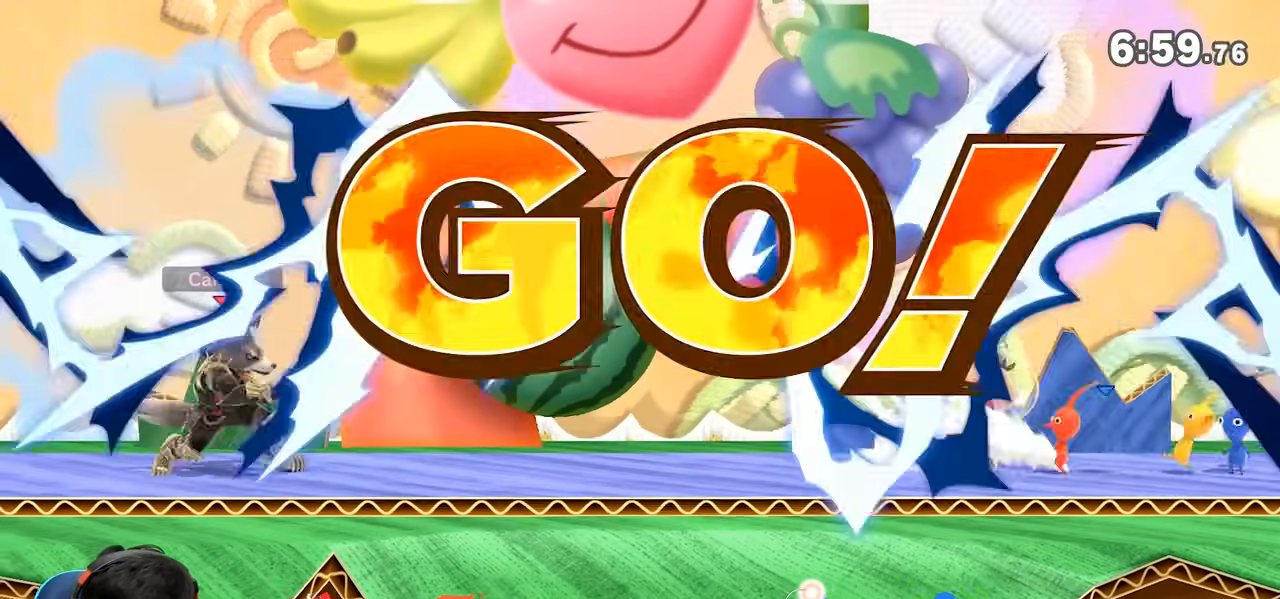
{"buttons": ["Y", "L1"], "left_stick": "right", "right_stick": "center", "events": [[183, "L1", "down"], [350, "Y", "down"]]}
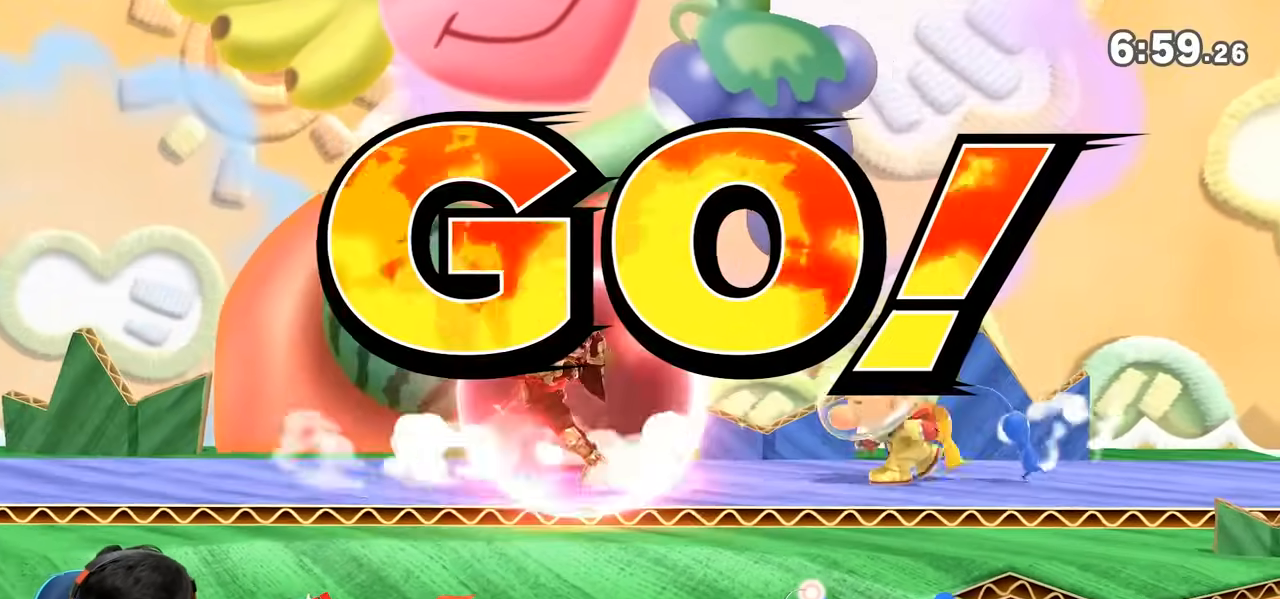
{"buttons": [], "left_stick": "down-right", "right_stick": "right", "events": [[100, "Y", "up"], [150, "L1", "up"], [267, "left_stick", "down-right"], [333, "right_stick", "right"]]}
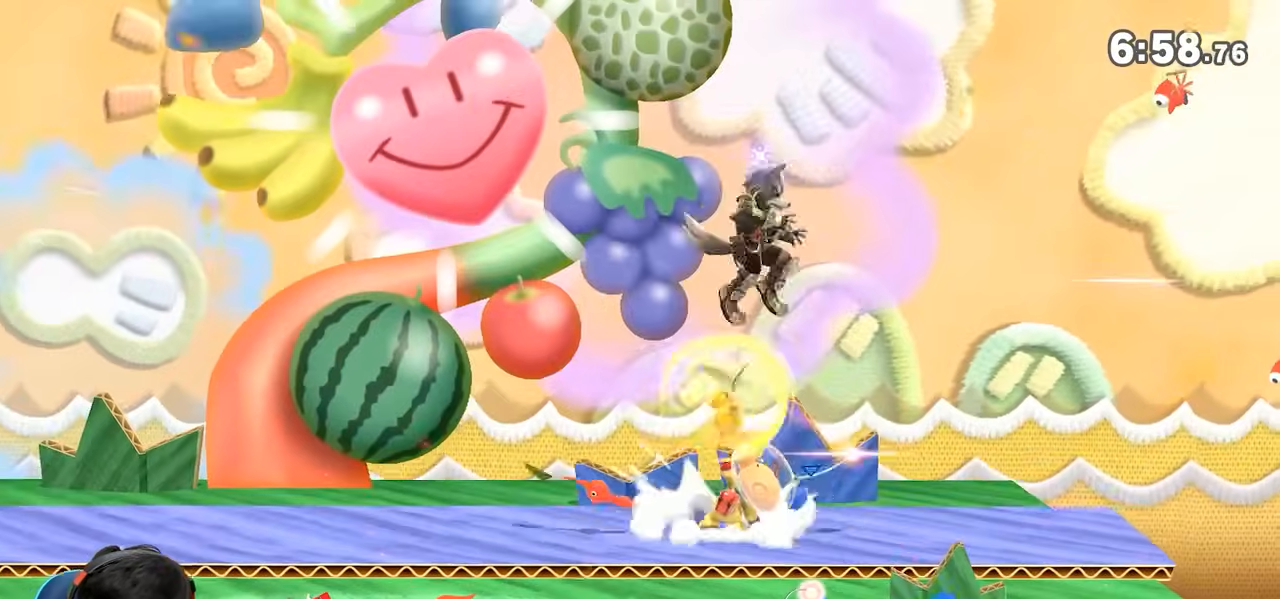
{"buttons": [], "left_stick": "left", "right_stick": "center", "events": [[17, "right_stick", "center"], [133, "left_stick", "center"], [233, "Y", "down"], [333, "left_stick", "left"], [383, "Y", "up"]]}
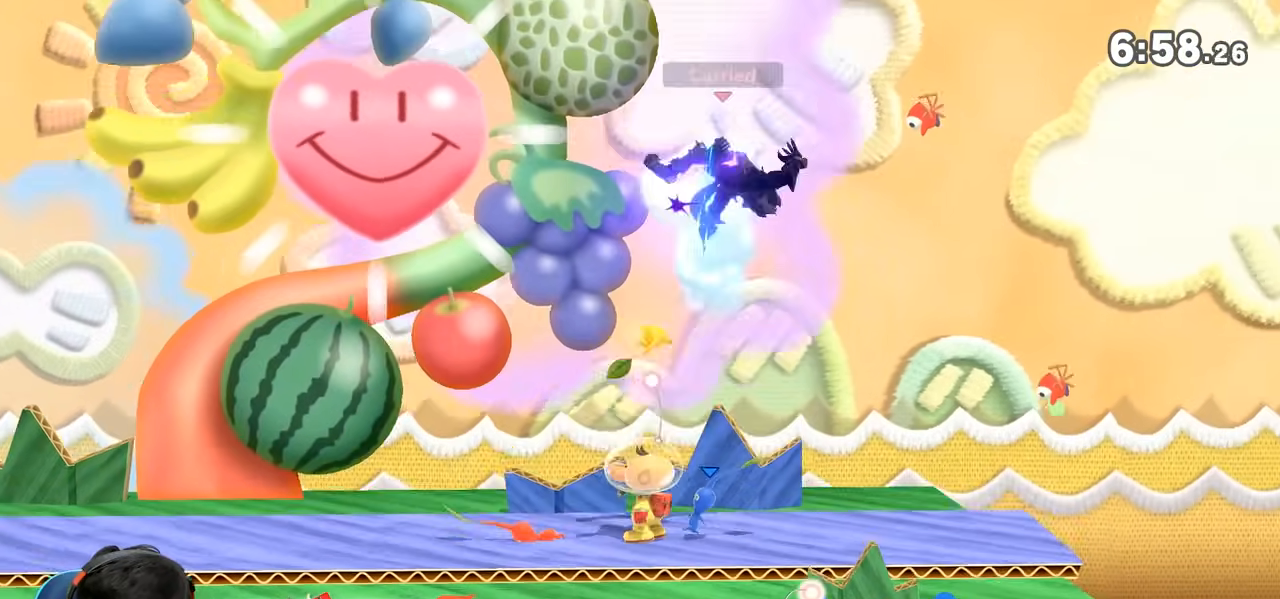
{"buttons": [], "left_stick": "right", "right_stick": "center", "events": [[167, "Y", "down"], [350, "A", "down"], [350, "Y", "up"], [350, "left_stick", "center"], [367, "A", "up"], [467, "left_stick", "right"]]}
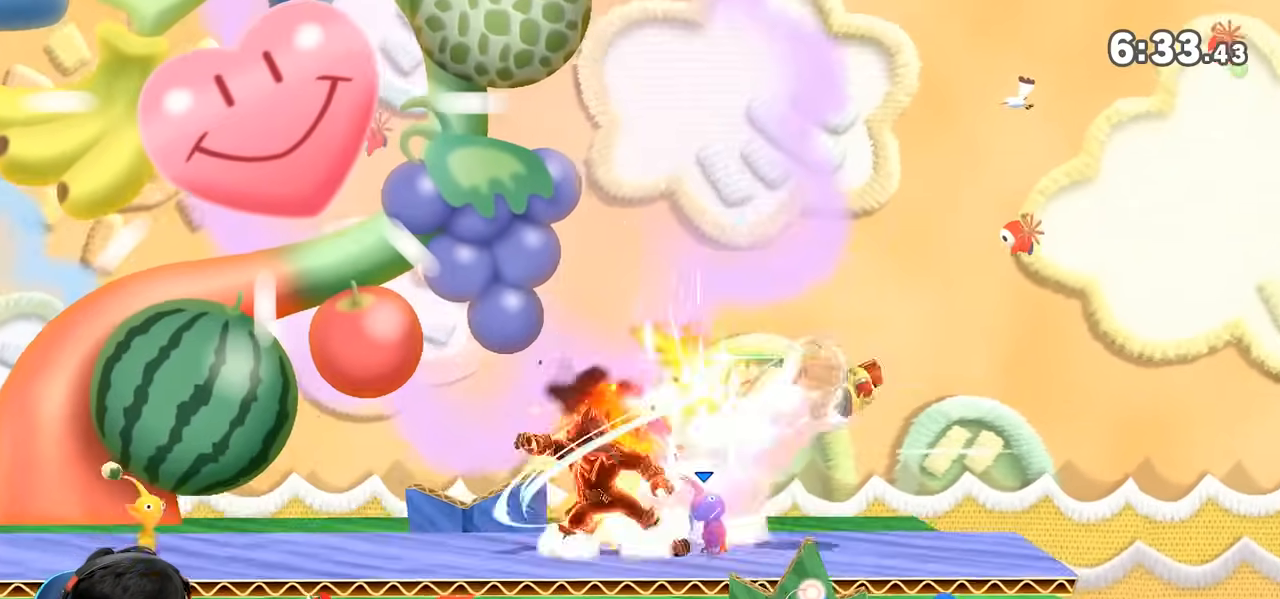
{"buttons": [], "left_stick": "right", "right_stick": "center", "events": [[267, "left_stick", "left"], [333, "Y", "down"], [367, "left_stick", "right"], [400, "Y", "up"]]}
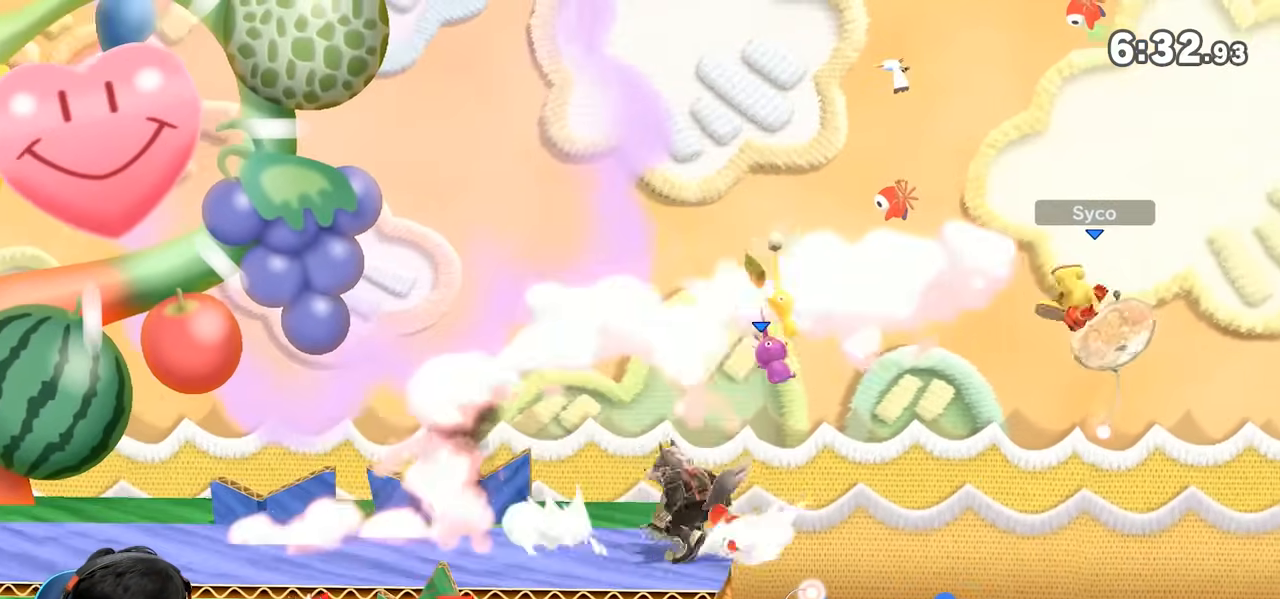
{"buttons": [], "left_stick": "right", "right_stick": "center", "events": [[33, "left_stick", "left"], [83, "Y", "down"], [267, "left_stick", "center"], [317, "Y", "up"], [317, "left_stick", "right"]]}
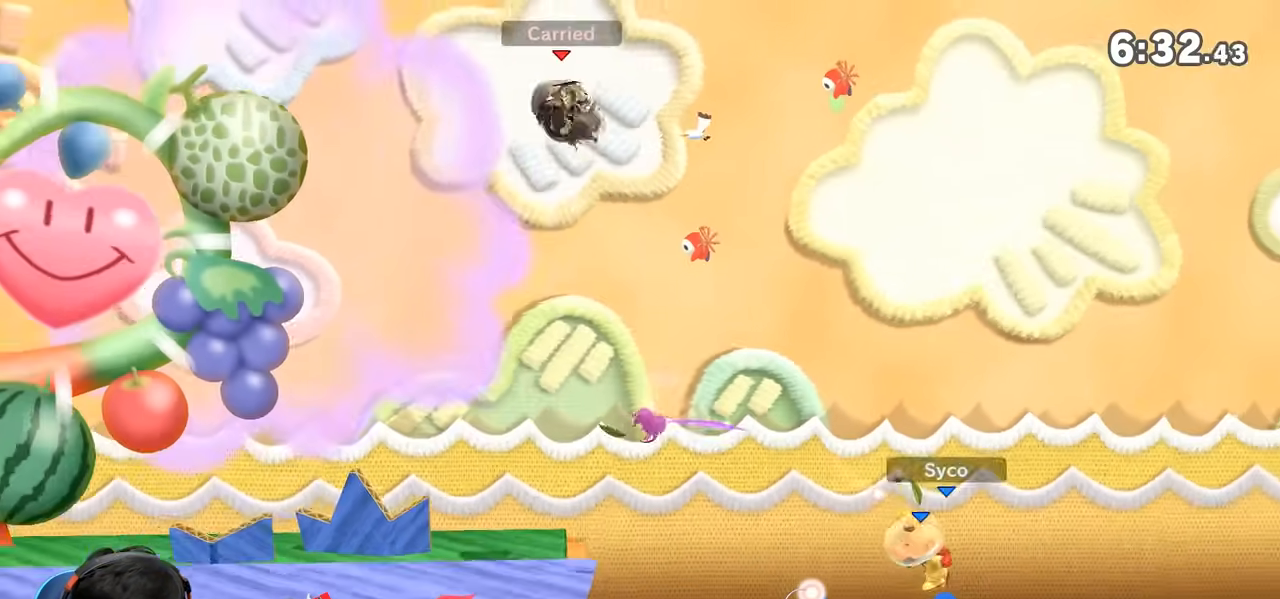
{"buttons": [], "left_stick": "left", "right_stick": "center", "events": [[117, "left_stick", "up"], [183, "left_stick", "center"], [267, "left_stick", "left"], [333, "right_stick", "right"], [500, "right_stick", "center"]]}
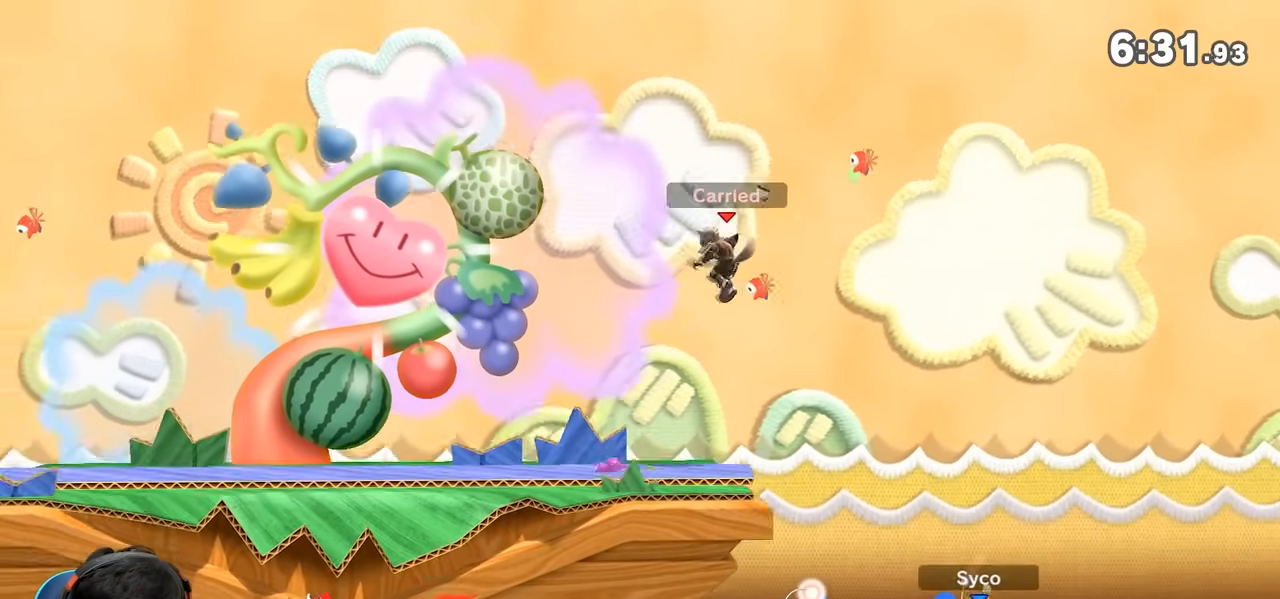
{"buttons": [], "left_stick": "up-right", "right_stick": "center", "events": [[17, "left_stick", "up-left"], [217, "left_stick", "up-right"]]}
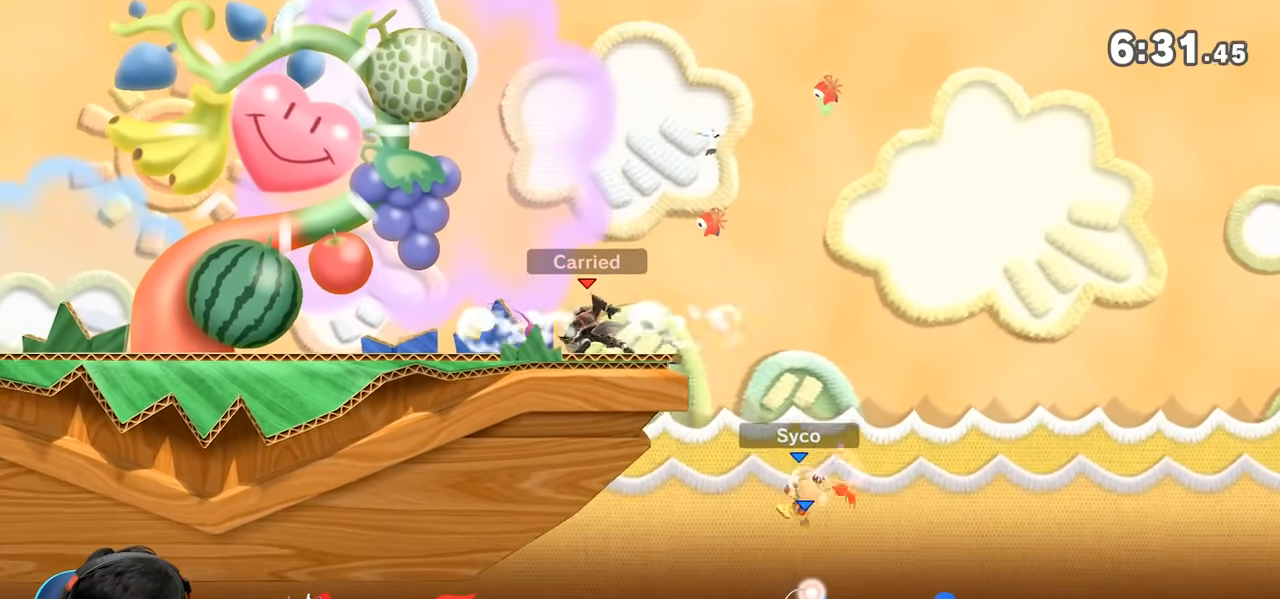
{"buttons": [], "left_stick": "center", "right_stick": "center", "events": [[50, "A", "down"], [50, "left_stick", "down"], [83, "A", "up"], [150, "left_stick", "center"]]}
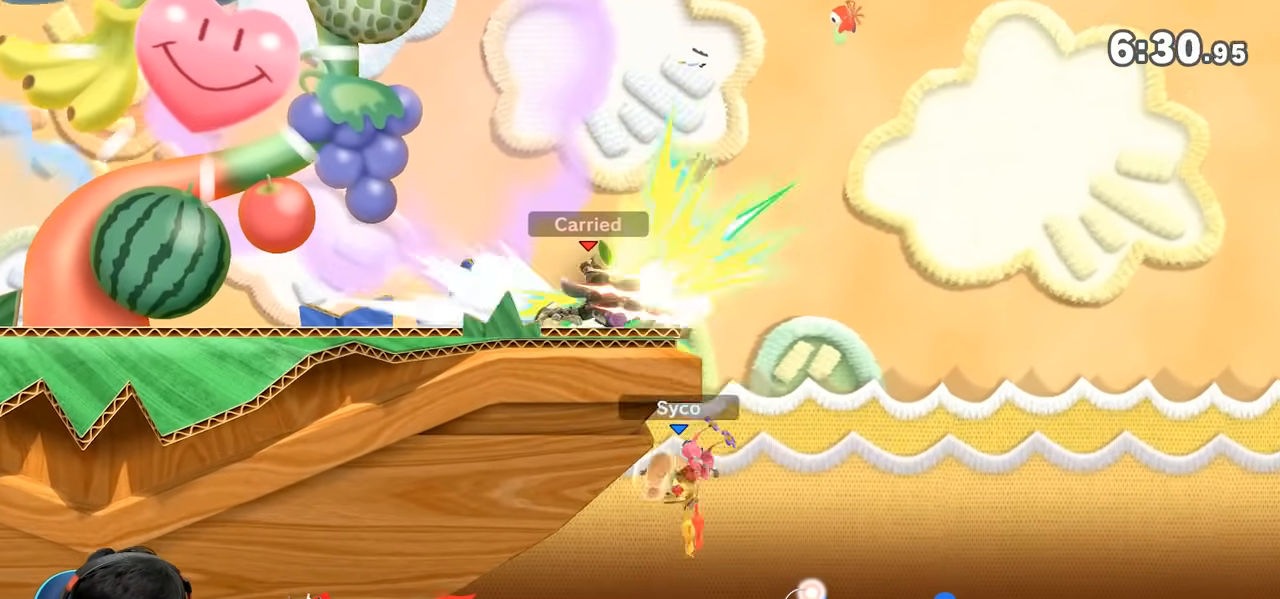
{"buttons": [], "left_stick": "center", "right_stick": "center", "events": []}
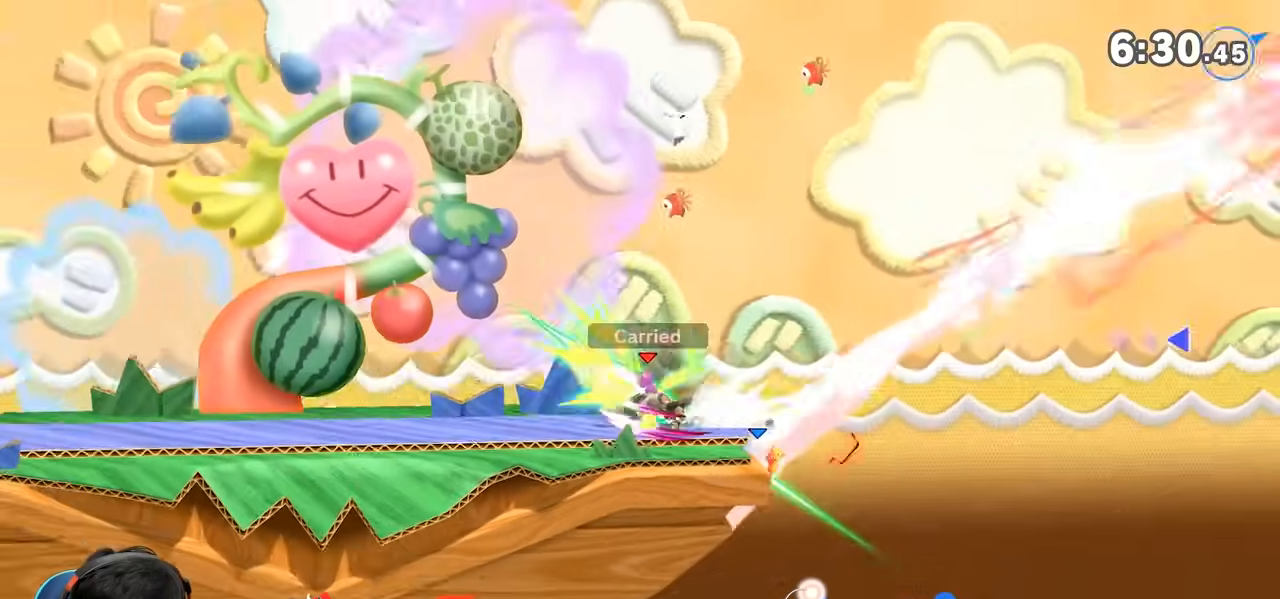
{"buttons": [], "left_stick": "left", "right_stick": "center", "events": [[250, "left_stick", "left"]]}
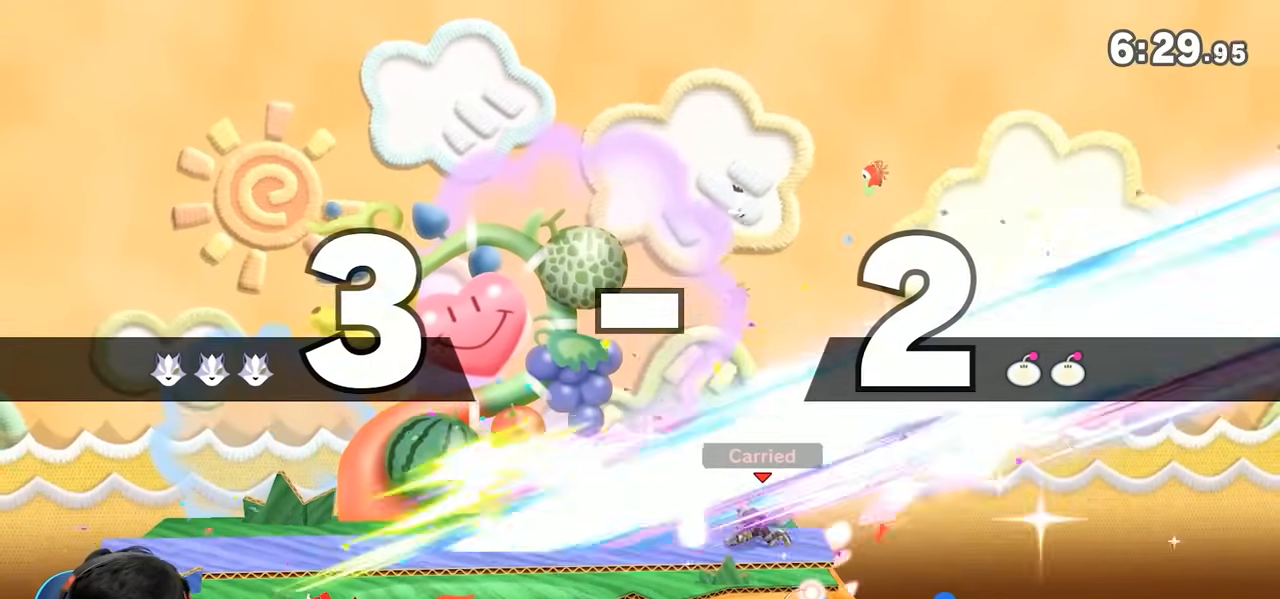
{"buttons": [], "left_stick": "left", "right_stick": "center", "events": [[117, "left_stick", "right"], [150, "Y", "down"], [217, "A", "down"], [217, "Y", "up"], [217, "left_stick", "left"], [350, "A", "up"]]}